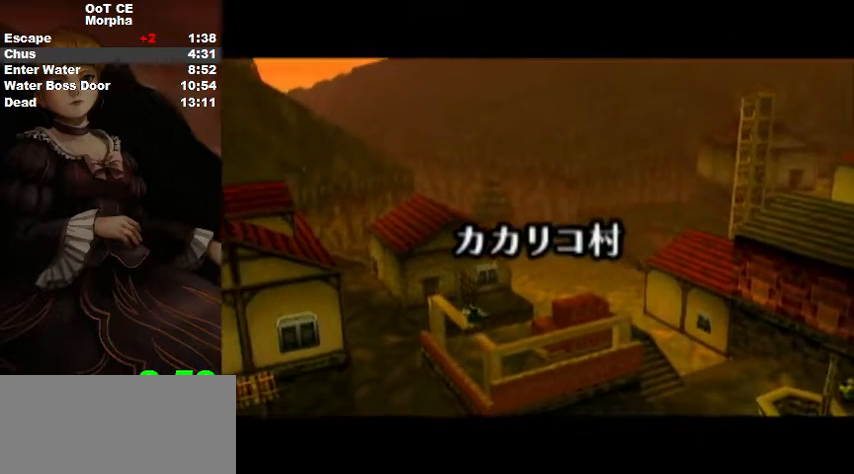
Gameplay with a controller (Nintendo layout); each line is a JSON object with the inputs held at the frame after it. "events" lists button and stick changes between this image and that frame as [ms after this image, input, new state], when the widget could be followed in between. Not read: L3 R3.
{"buttons": [], "left_stick": "up", "right_stick": "center", "events": [[300, "left_stick", "up"]]}
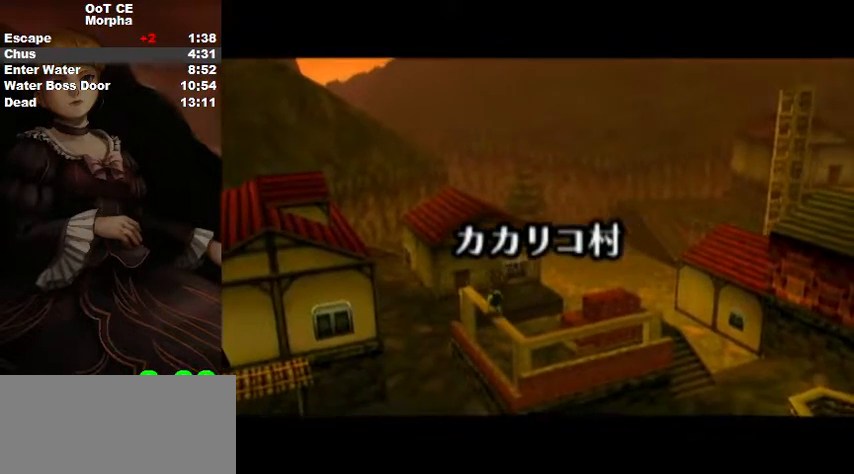
{"buttons": [], "left_stick": "up", "right_stick": "center", "events": []}
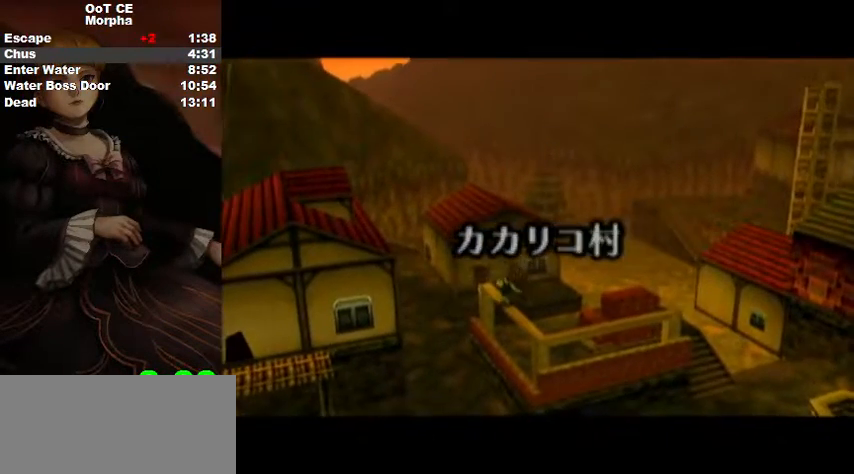
{"buttons": [], "left_stick": "up", "right_stick": "center", "events": []}
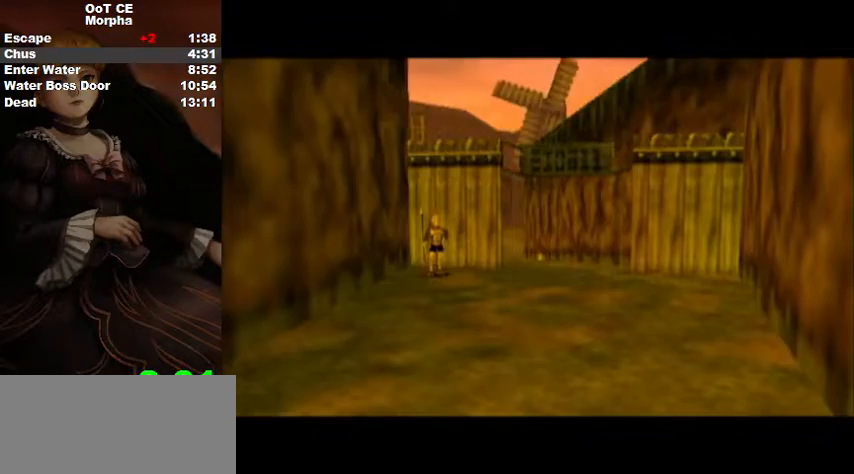
{"buttons": [], "left_stick": "up", "right_stick": "center", "events": []}
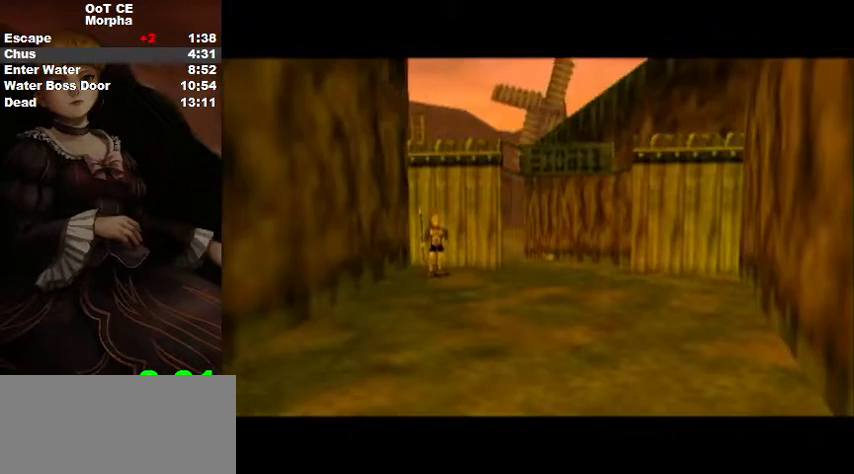
{"buttons": [], "left_stick": "up", "right_stick": "center", "events": []}
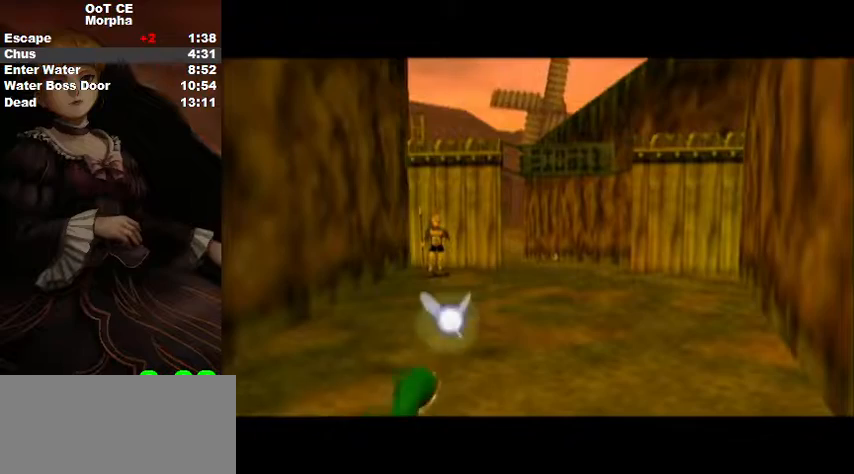
{"buttons": [], "left_stick": "up", "right_stick": "center", "events": []}
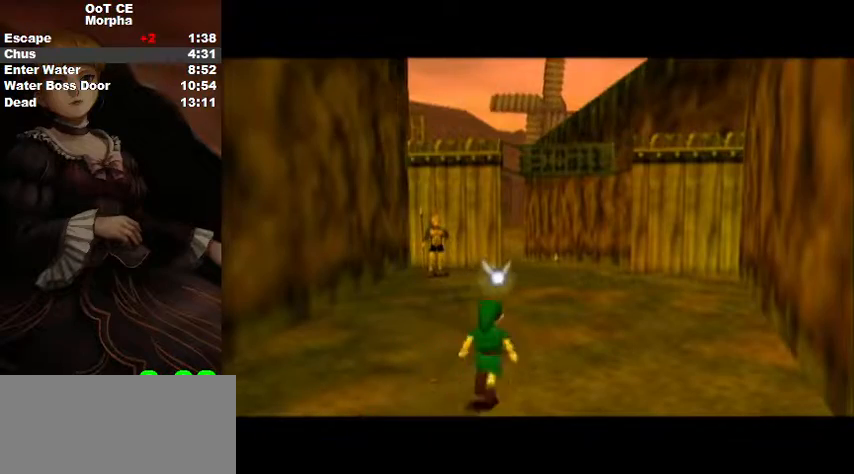
{"buttons": [], "left_stick": "up", "right_stick": "center", "events": []}
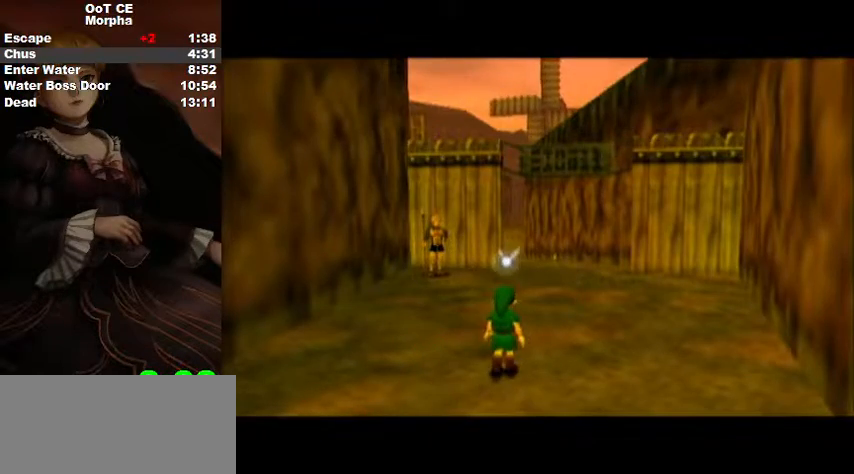
{"buttons": [], "left_stick": "up", "right_stick": "center", "events": []}
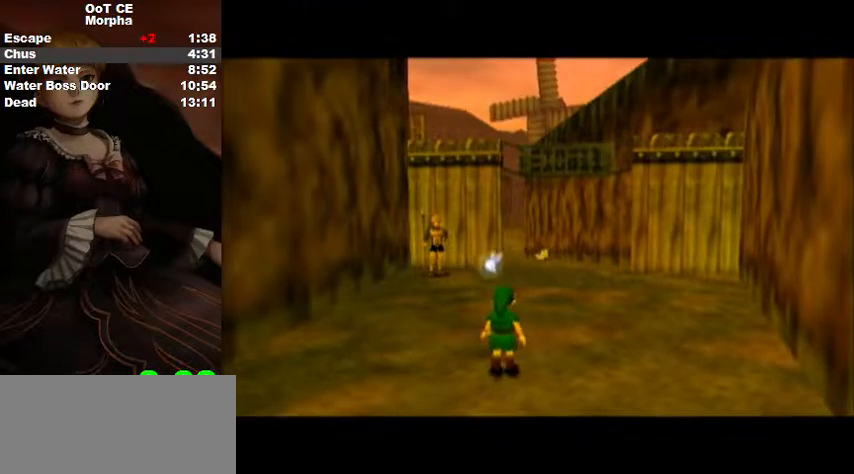
{"buttons": [], "left_stick": "up", "right_stick": "center", "events": [[300, "A", "down"], [433, "A", "up"]]}
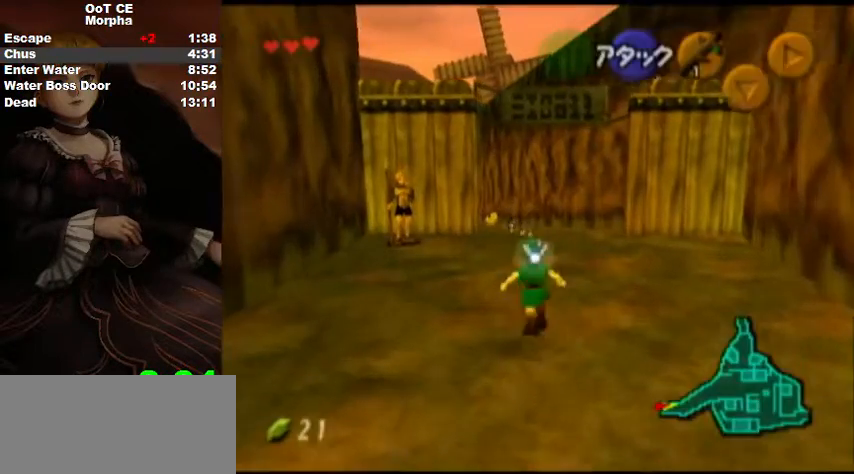
{"buttons": [], "left_stick": "up", "right_stick": "center", "events": []}
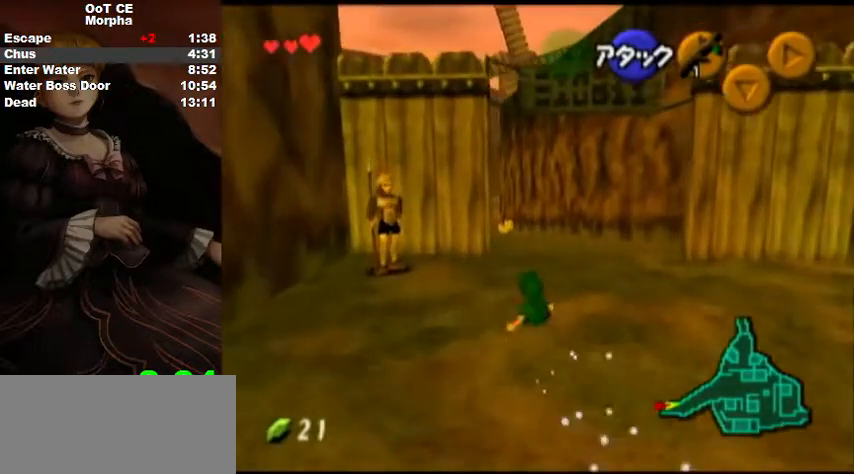
{"buttons": [], "left_stick": "up", "right_stick": "center", "events": [[100, "A", "down"], [233, "A", "up"]]}
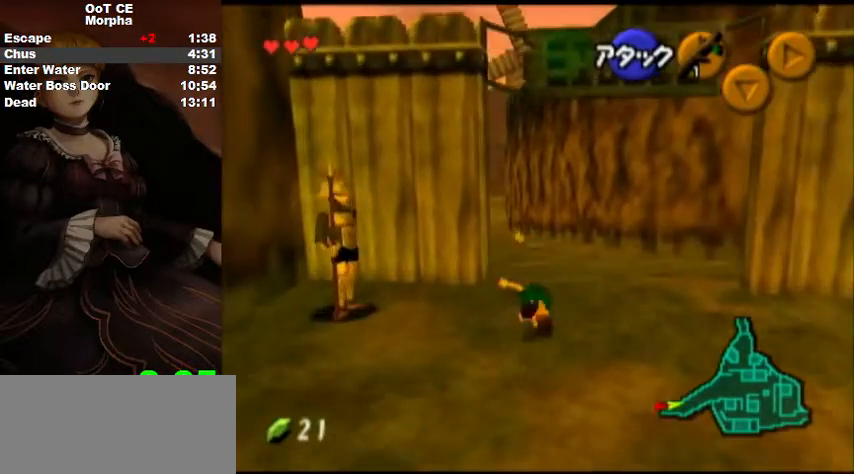
{"buttons": [], "left_stick": "up", "right_stick": "center", "events": []}
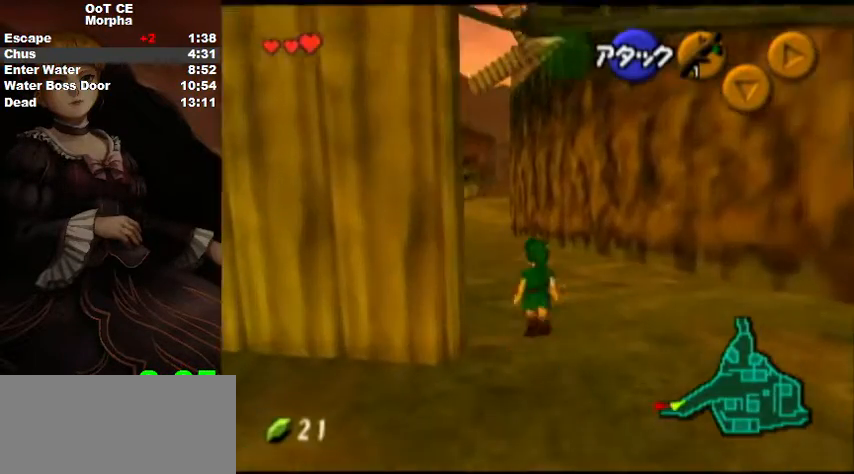
{"buttons": [], "left_stick": "down", "right_stick": "center", "events": [[367, "L1", "down"], [400, "left_stick", "center"], [467, "left_stick", "down"], [500, "L1", "up"]]}
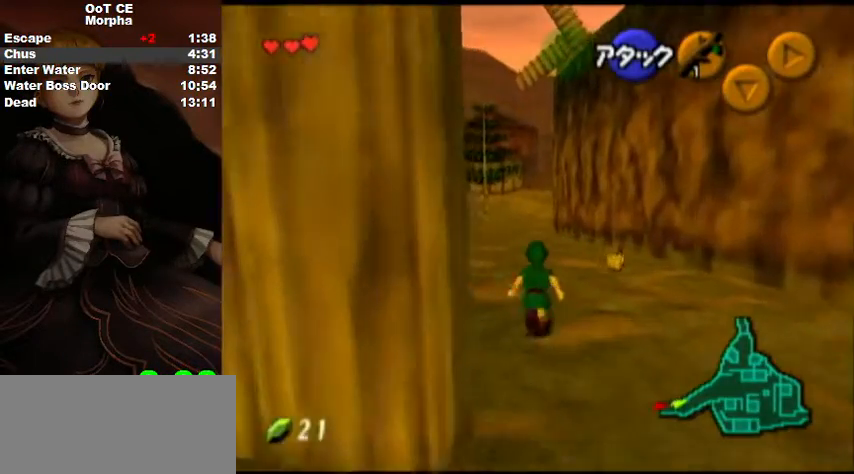
{"buttons": ["L1"], "left_stick": "up", "right_stick": "center", "events": [[133, "L1", "down"], [133, "left_stick", "center"], [333, "left_stick", "up"]]}
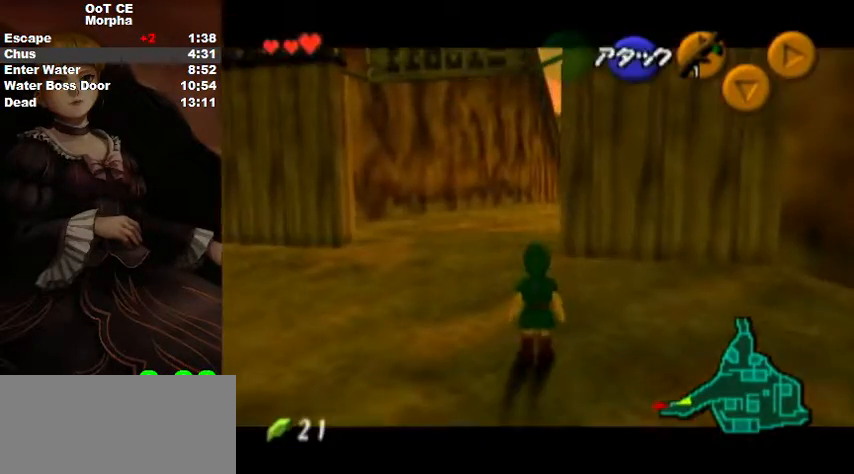
{"buttons": ["L1"], "left_stick": "down", "right_stick": "center", "events": [[267, "left_stick", "down"]]}
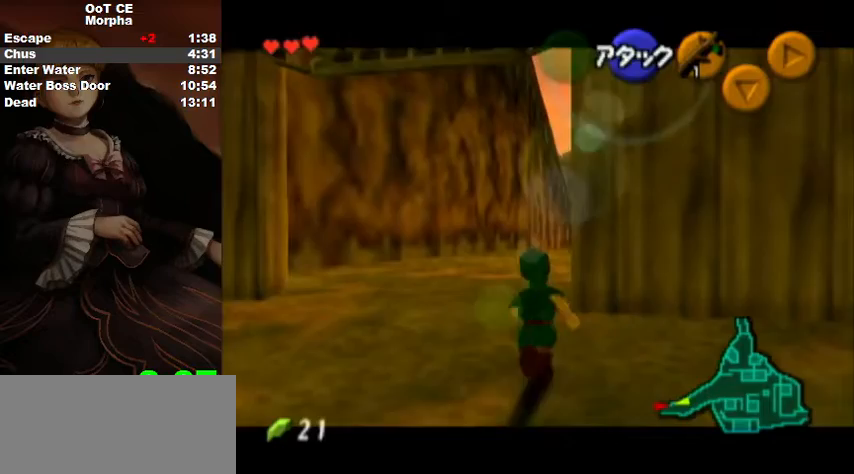
{"buttons": ["L1"], "left_stick": "down", "right_stick": "center", "events": [[167, "Y", "down"], [267, "Y", "up"]]}
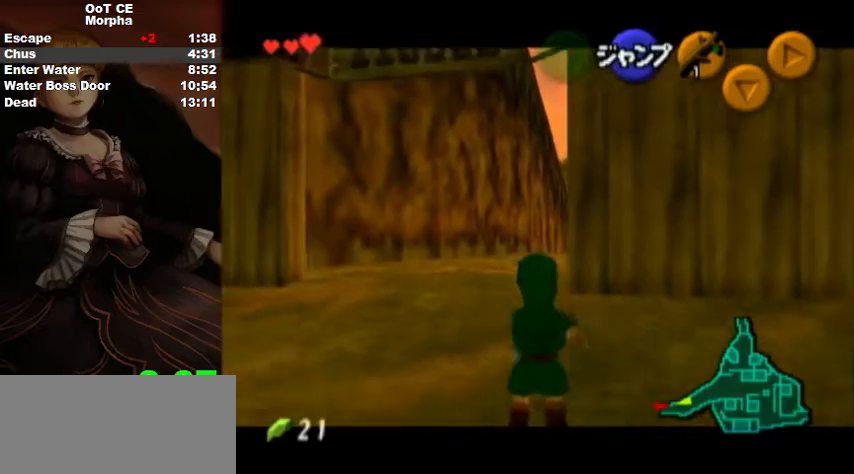
{"buttons": ["L1"], "left_stick": "down", "right_stick": "center", "events": []}
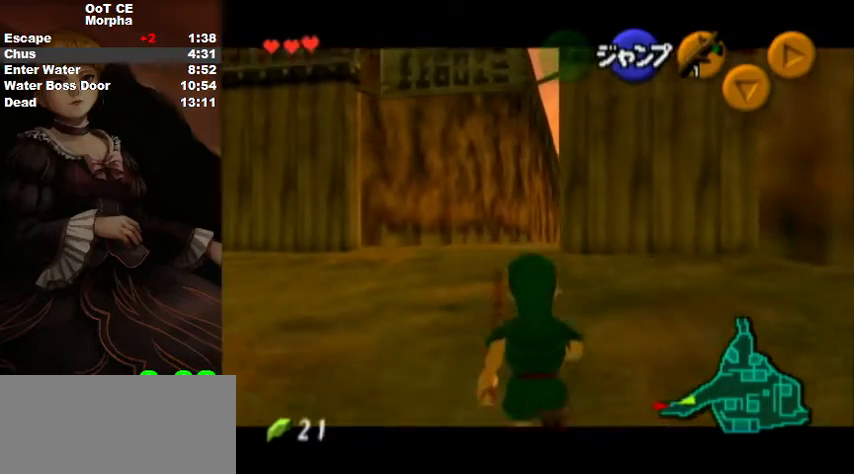
{"buttons": ["L1"], "left_stick": "down", "right_stick": "center", "events": []}
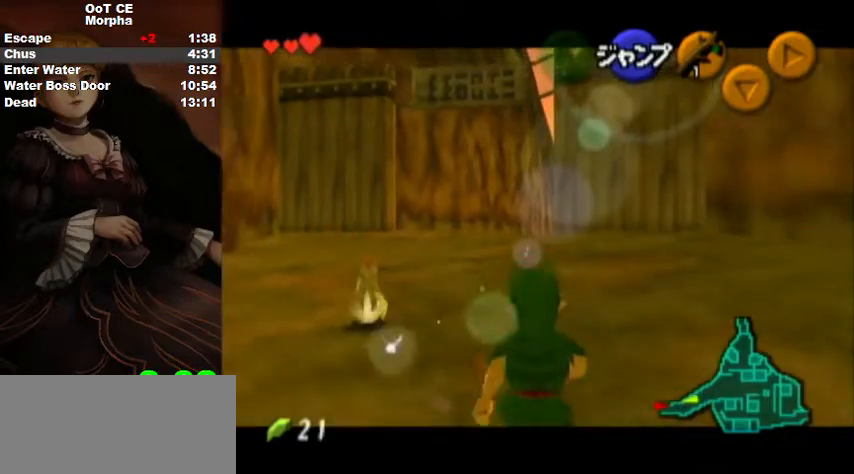
{"buttons": ["L1"], "left_stick": "down", "right_stick": "center", "events": []}
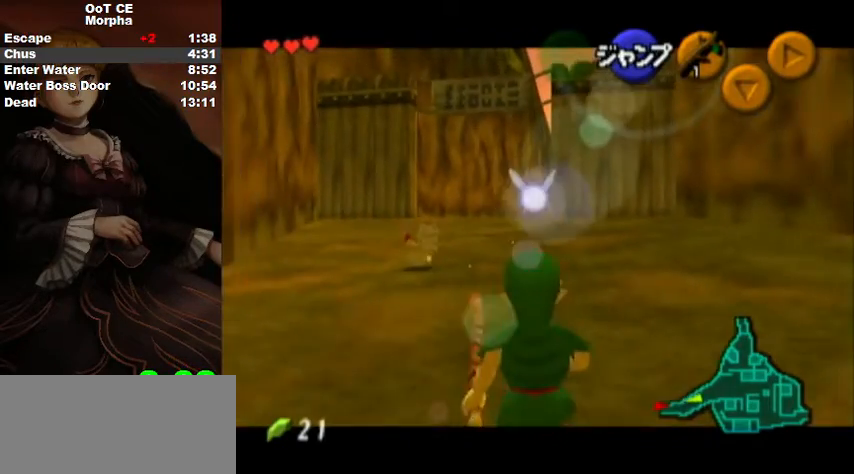
{"buttons": ["L1"], "left_stick": "down", "right_stick": "center", "events": []}
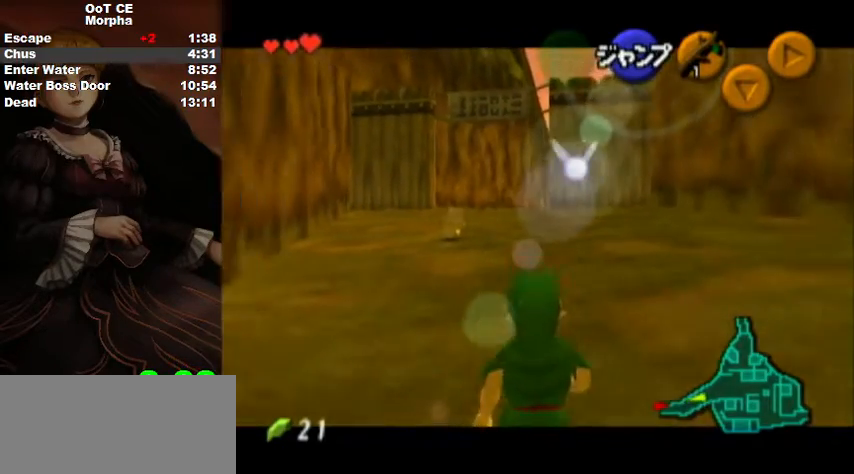
{"buttons": ["L1"], "left_stick": "down", "right_stick": "center", "events": []}
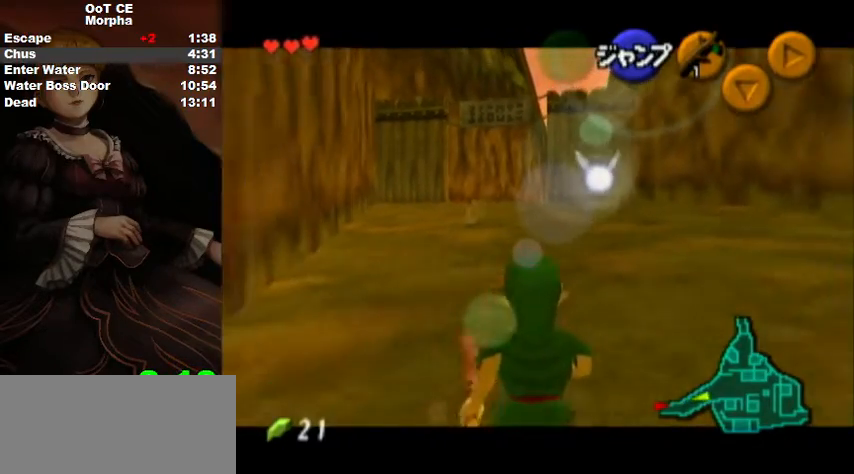
{"buttons": ["L1"], "left_stick": "down", "right_stick": "center", "events": []}
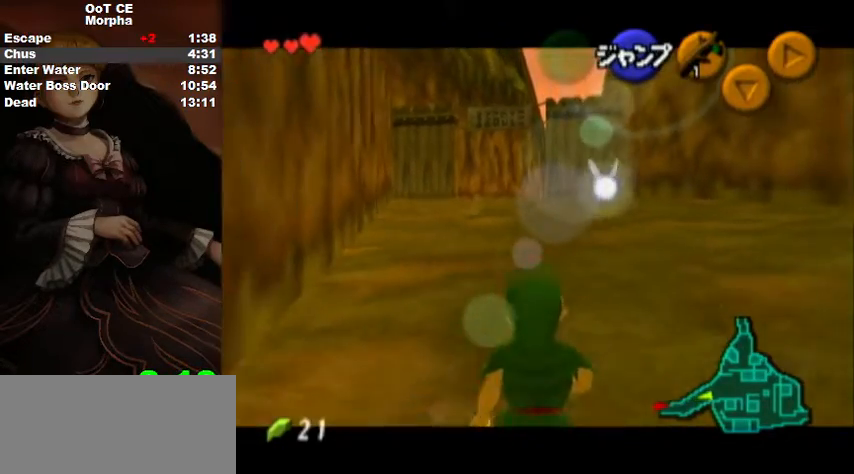
{"buttons": ["L1"], "left_stick": "down", "right_stick": "center", "events": []}
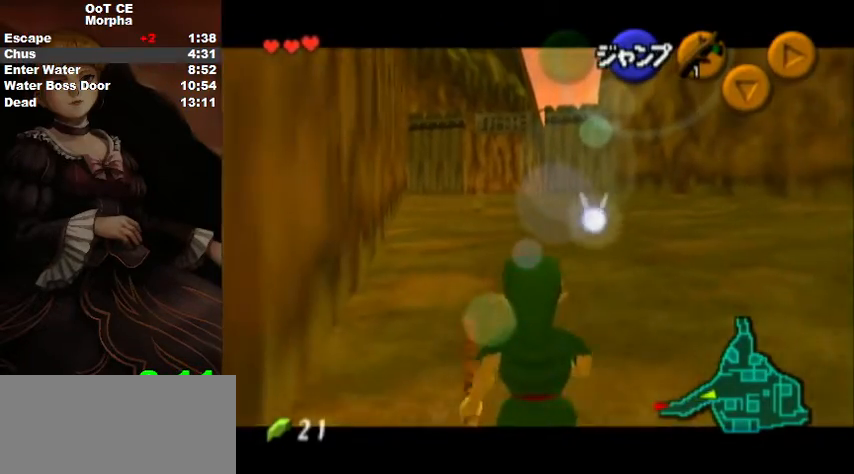
{"buttons": ["L1"], "left_stick": "down", "right_stick": "center", "events": []}
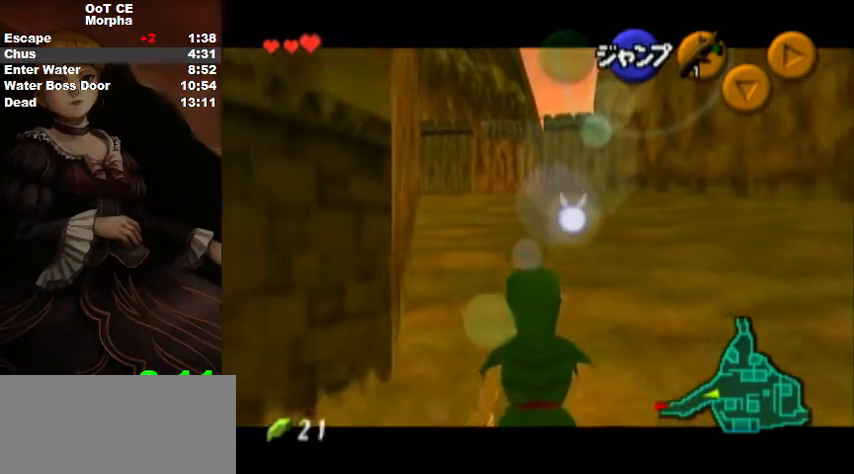
{"buttons": ["L1"], "left_stick": "down", "right_stick": "center", "events": []}
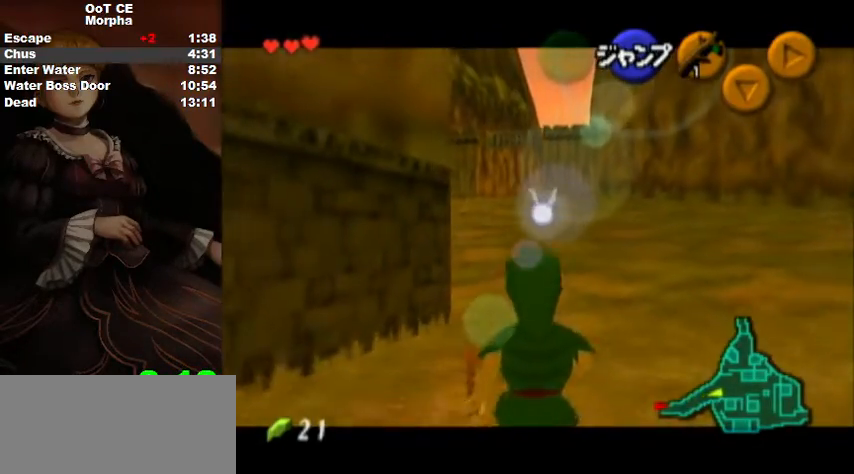
{"buttons": ["L1"], "left_stick": "down", "right_stick": "center", "events": []}